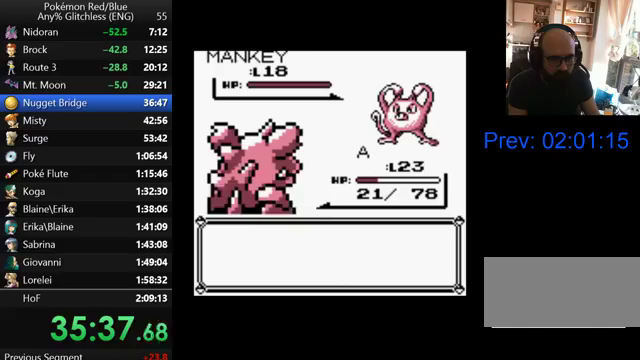
Gameplay with a controller (Nintendo layout); each line is a JSON object with the inputs held at the frame after it. "events" lists button and stick changes between this image and that frame as [ms after this image, input, new state], when the widget could be followed in between. Not read: DPAD_DOWN L3 R3.
{"buttons": ["SELECT"], "events": [[267, "A", "down"], [367, "A", "up"], [467, "SELECT", "down"]]}
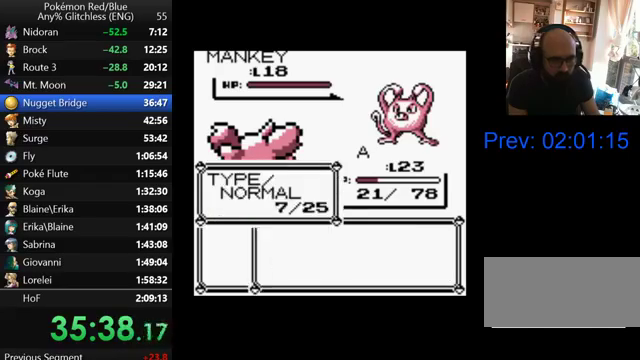
{"buttons": ["SELECT"], "events": [[67, "SELECT", "up"], [467, "SELECT", "down"]]}
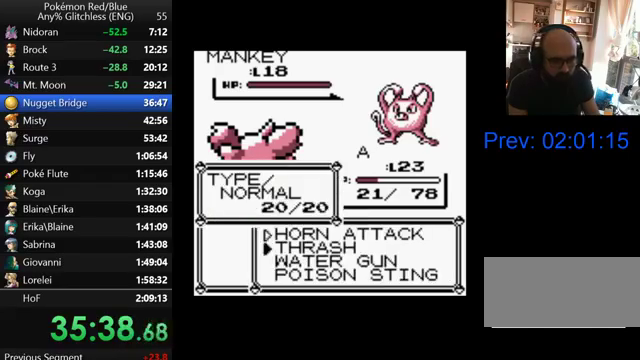
{"buttons": ["A"], "events": [[100, "SELECT", "up"], [167, "A", "down"], [267, "A", "up"], [367, "A", "down"]]}
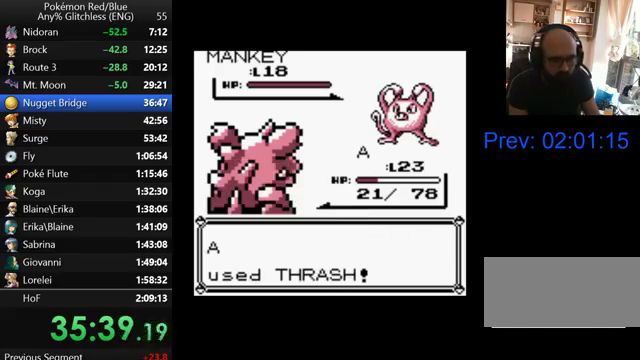
{"buttons": ["A"], "events": [[33, "A", "up"], [133, "A", "down"], [233, "A", "up"], [300, "A", "down"], [433, "A", "up"], [500, "A", "down"]]}
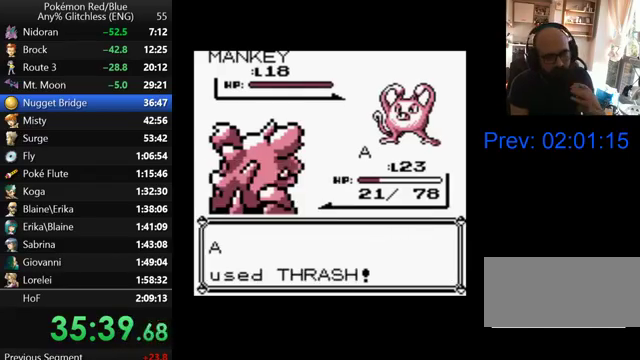
{"buttons": [], "events": [[100, "A", "up"], [167, "A", "down"], [300, "A", "up"], [367, "A", "down"], [500, "A", "up"]]}
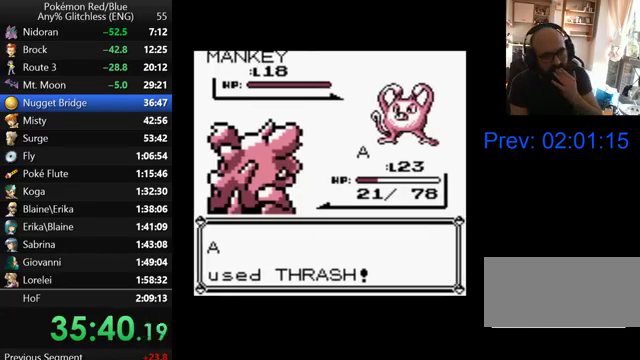
{"buttons": [], "events": [[100, "A", "down"], [200, "A", "up"], [300, "A", "down"], [400, "A", "up"]]}
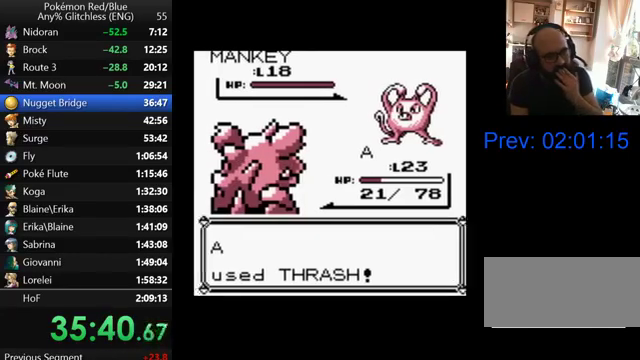
{"buttons": ["A"], "events": [[33, "A", "down"], [133, "A", "up"], [200, "A", "down"]]}
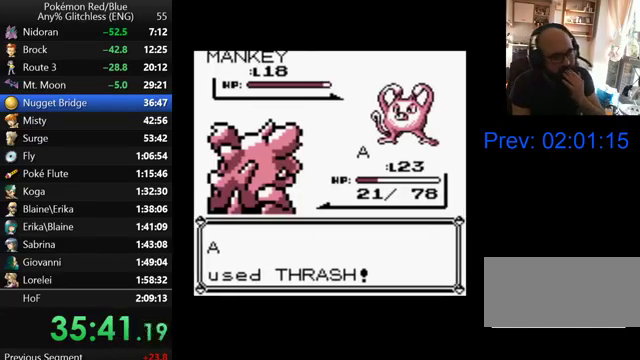
{"buttons": [], "events": [[233, "A", "up"], [300, "A", "down"], [467, "A", "up"]]}
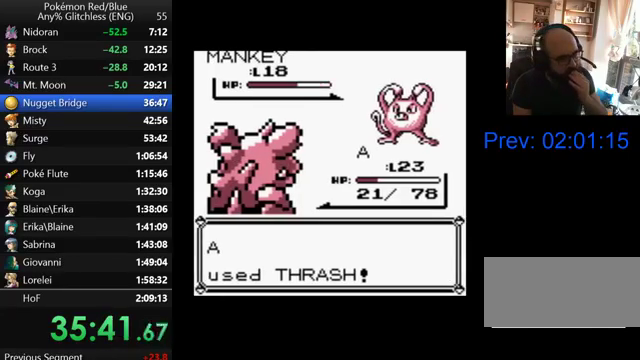
{"buttons": ["B"], "events": [[100, "B", "down"], [200, "B", "up"], [300, "B", "down"], [367, "B", "up"], [467, "B", "down"]]}
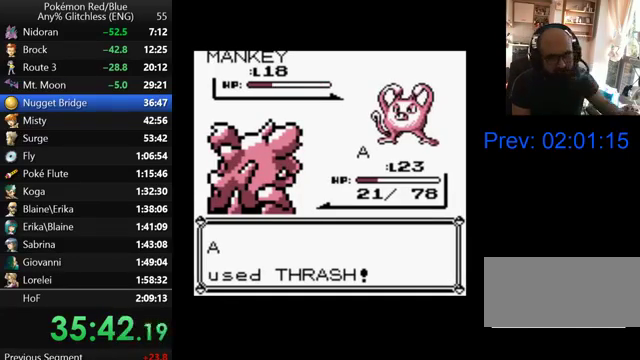
{"buttons": ["B"], "events": [[67, "B", "up"], [167, "B", "down"], [267, "B", "up"], [500, "B", "down"]]}
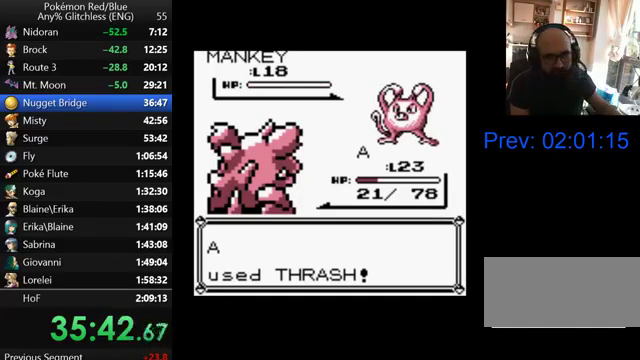
{"buttons": [], "events": [[67, "B", "up"], [167, "B", "down"], [267, "B", "up"], [367, "B", "down"], [433, "B", "up"]]}
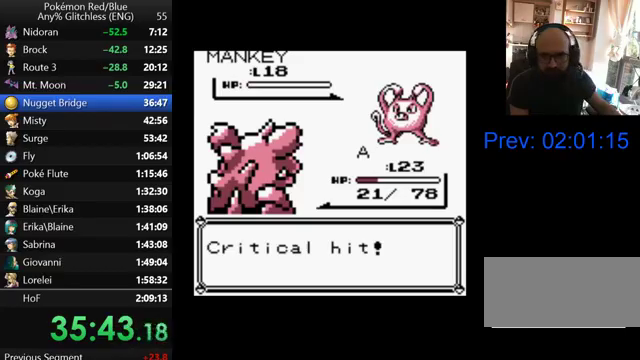
{"buttons": [], "events": [[33, "B", "down"], [100, "B", "up"], [200, "B", "down"], [300, "B", "up"], [400, "B", "down"], [467, "B", "up"]]}
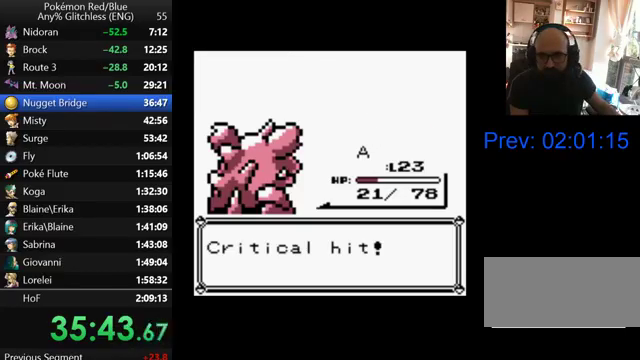
{"buttons": [], "events": [[67, "B", "down"], [167, "B", "up"], [267, "B", "down"], [333, "B", "up"], [433, "B", "down"], [500, "B", "up"]]}
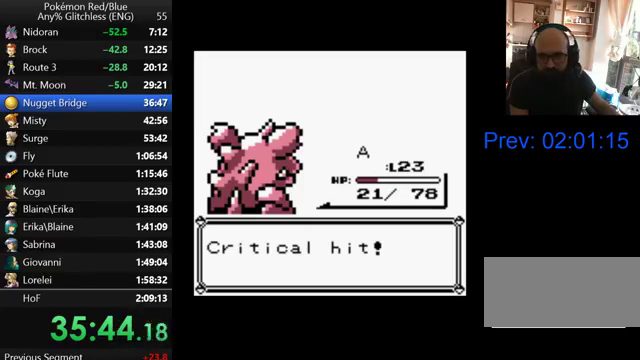
{"buttons": [], "events": [[100, "B", "down"], [167, "B", "up"], [400, "B", "down"], [467, "B", "up"]]}
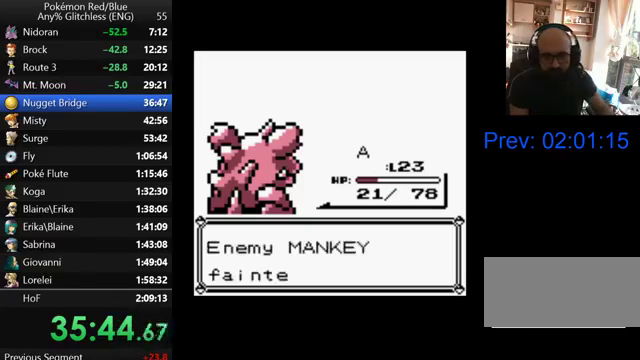
{"buttons": [], "events": [[67, "B", "down"], [133, "B", "up"], [200, "B", "down"], [300, "B", "up"], [367, "B", "down"], [467, "B", "up"]]}
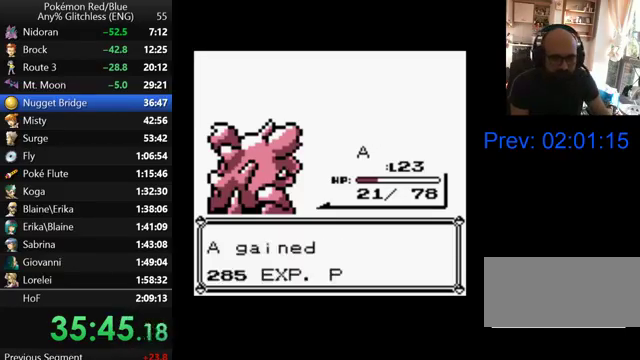
{"buttons": [], "events": [[33, "B", "down"], [100, "B", "up"], [200, "B", "down"], [267, "B", "up"], [333, "B", "down"], [467, "B", "up"]]}
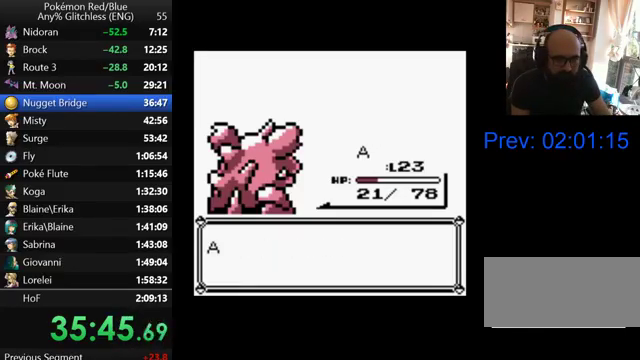
{"buttons": ["DPAD_UP"], "events": [[33, "B", "down"], [100, "B", "up"], [100, "DPAD_UP", "down"], [200, "B", "down"], [267, "B", "up"], [367, "B", "down"], [433, "B", "up"]]}
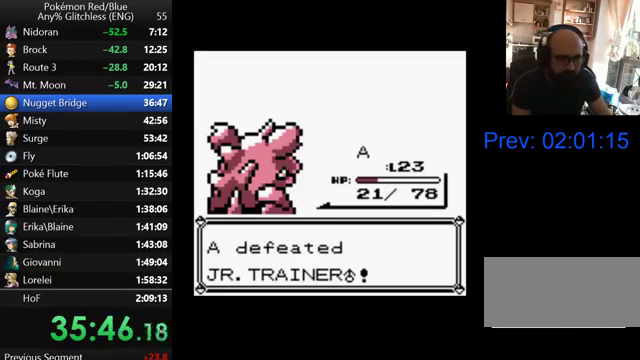
{"buttons": ["B", "DPAD_UP"], "events": [[33, "B", "down"], [100, "B", "up"], [200, "B", "down"], [267, "B", "up"], [367, "B", "down"], [433, "B", "up"], [500, "B", "down"]]}
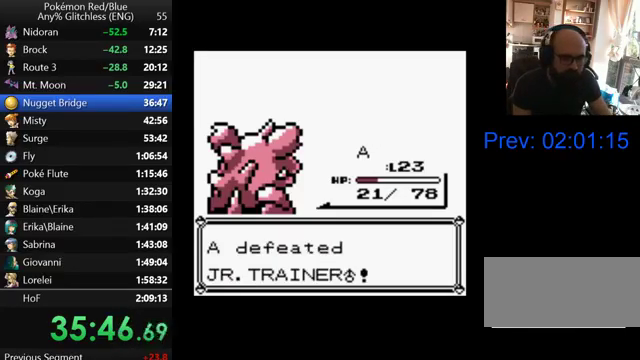
{"buttons": ["B", "DPAD_UP"], "events": [[100, "B", "up"], [200, "B", "down"], [267, "B", "up"], [500, "B", "down"]]}
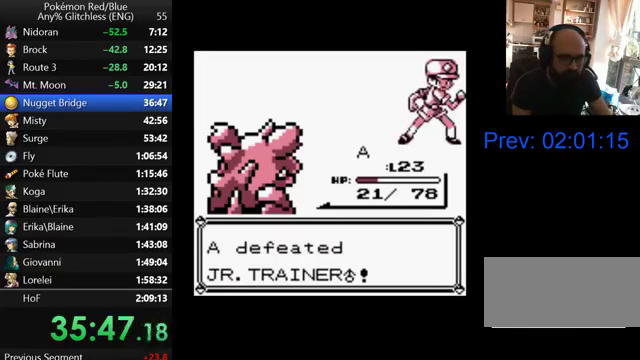
{"buttons": ["B", "DPAD_UP"], "events": [[67, "B", "up"], [133, "B", "down"], [200, "B", "up"], [300, "B", "down"], [367, "B", "up"], [433, "B", "down"]]}
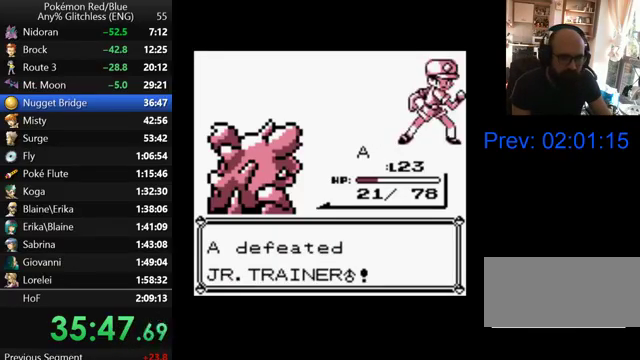
{"buttons": ["DPAD_UP"], "events": [[33, "B", "up"], [100, "B", "down"], [167, "B", "up"], [400, "B", "down"], [467, "B", "up"]]}
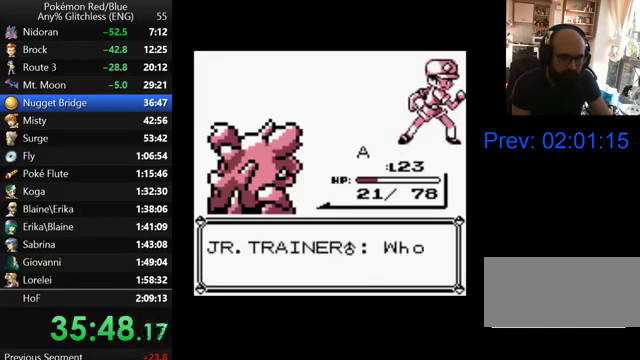
{"buttons": ["DPAD_UP"], "events": [[67, "B", "down"], [133, "B", "up"], [367, "B", "down"], [467, "B", "up"]]}
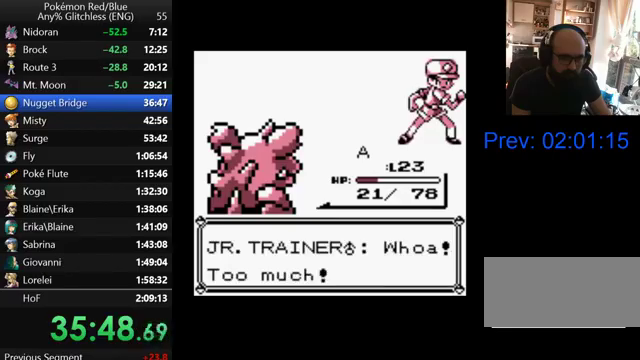
{"buttons": ["B", "DPAD_UP"], "events": [[33, "B", "down"], [100, "B", "up"], [200, "B", "down"], [267, "B", "up"], [367, "B", "down"], [433, "B", "up"], [500, "B", "down"]]}
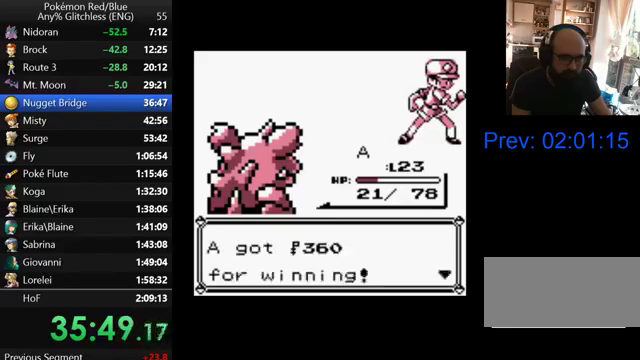
{"buttons": ["DPAD_UP"], "events": [[100, "B", "up"], [167, "B", "down"], [267, "B", "up"]]}
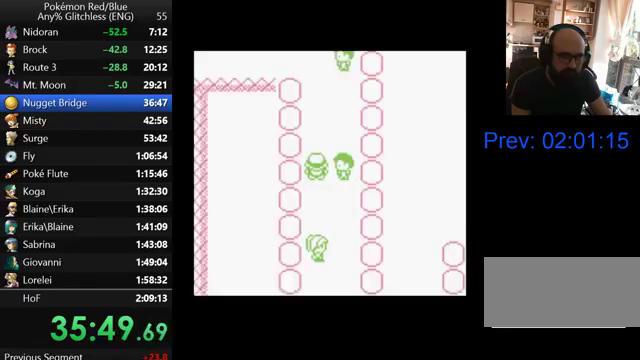
{"buttons": ["DPAD_UP"], "events": []}
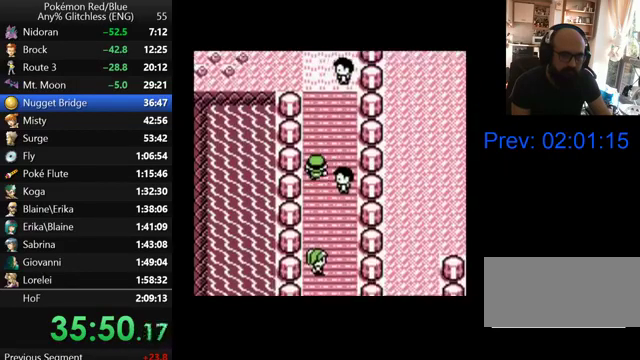
{"buttons": ["DPAD_UP"], "events": []}
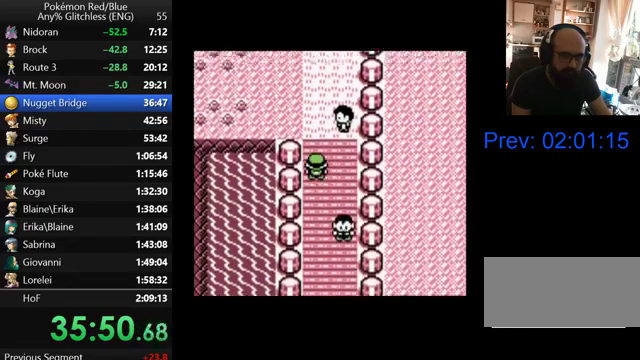
{"buttons": ["B"], "events": [[333, "B", "down"], [400, "DPAD_UP", "up"]]}
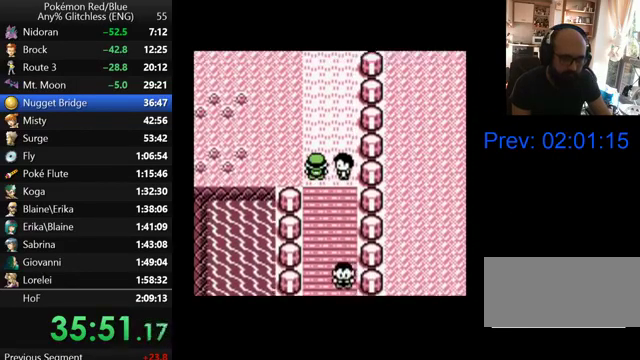
{"buttons": [], "events": [[67, "B", "up"], [133, "B", "down"], [367, "B", "up"], [433, "B", "down"], [500, "B", "up"]]}
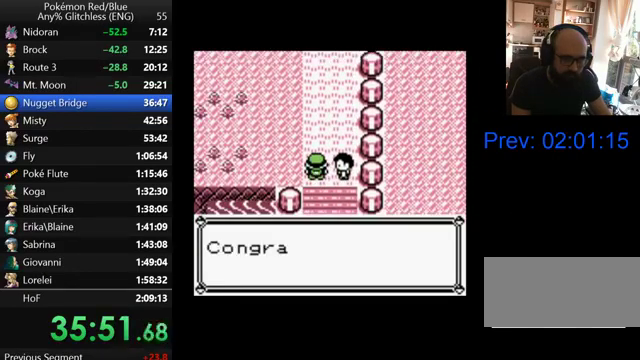
{"buttons": [], "events": [[67, "B", "down"], [300, "B", "up"], [367, "B", "down"], [433, "B", "up"]]}